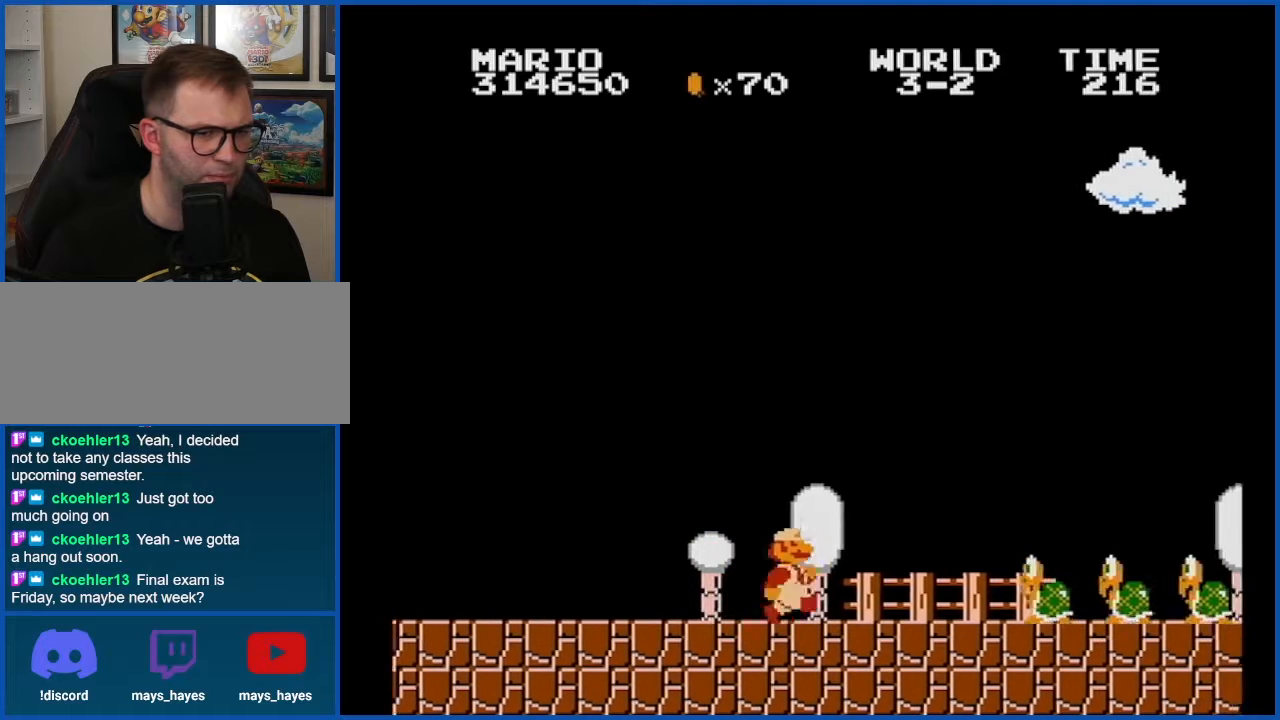
Gameplay with a controller (Nintendo layout); each line is a JSON object with the inputs held at the frame after it. "events" lists button and stick changes between this image and that frame as [ms after this image, input, new state], when the widget could be followed in between. Not read: L3 R3.
{"buttons": ["B", "DPAD_LEFT"], "events": [[167, "A", "down"], [200, "DPAD_RIGHT", "up"], [417, "DPAD_LEFT", "down"], [450, "A", "up"]]}
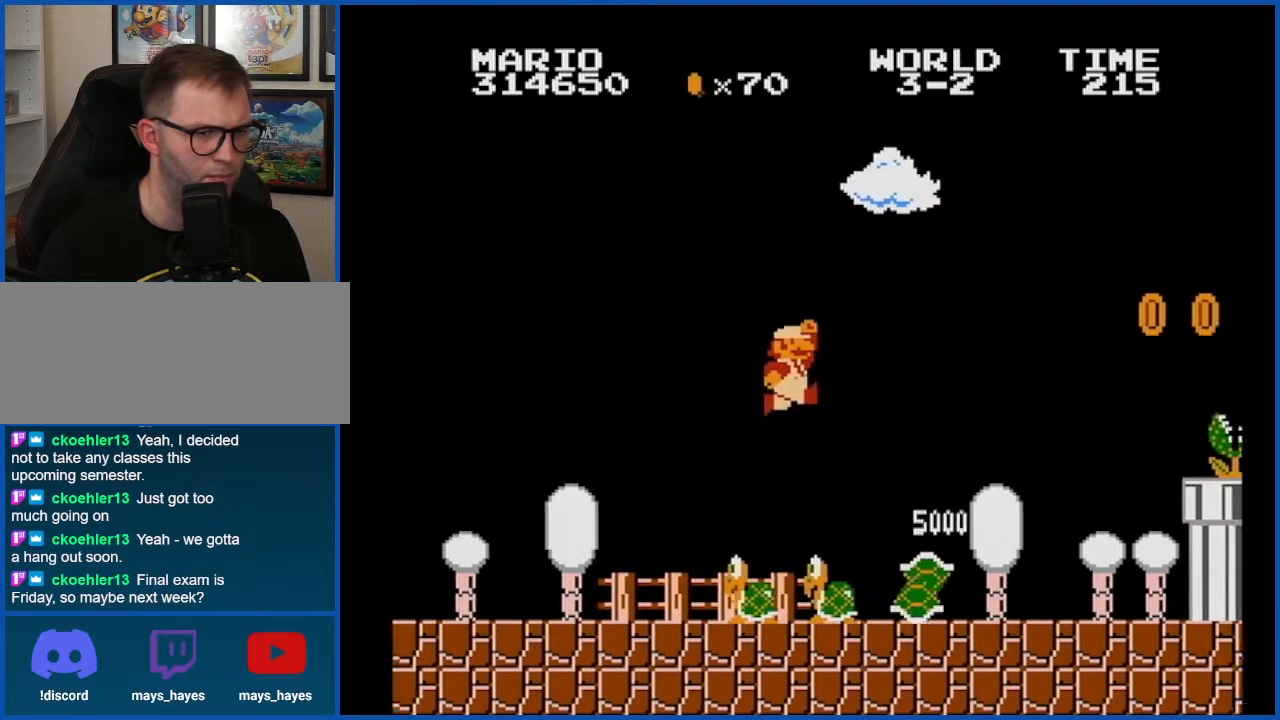
{"buttons": ["B", "DPAD_RIGHT"], "events": [[167, "DPAD_LEFT", "up"], [301, "DPAD_RIGHT", "down"]]}
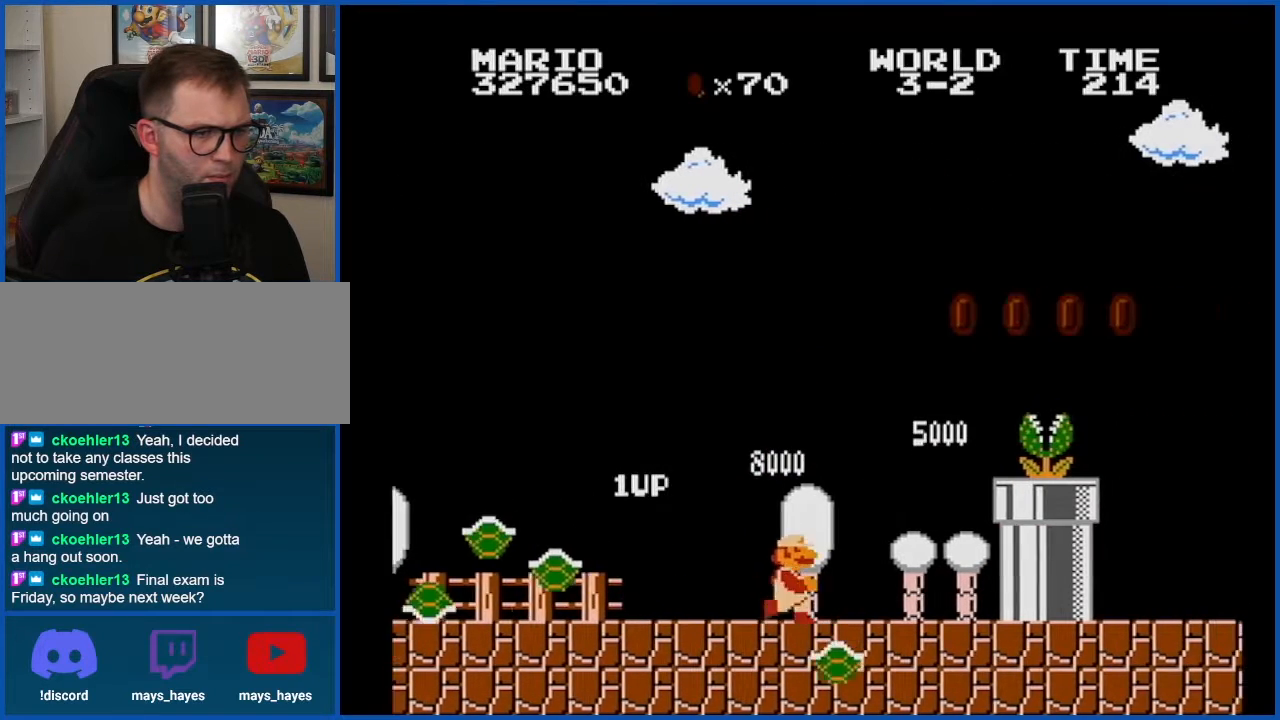
{"buttons": [], "events": [[350, "A", "down"], [350, "DPAD_RIGHT", "up"], [450, "A", "up"], [450, "B", "up"]]}
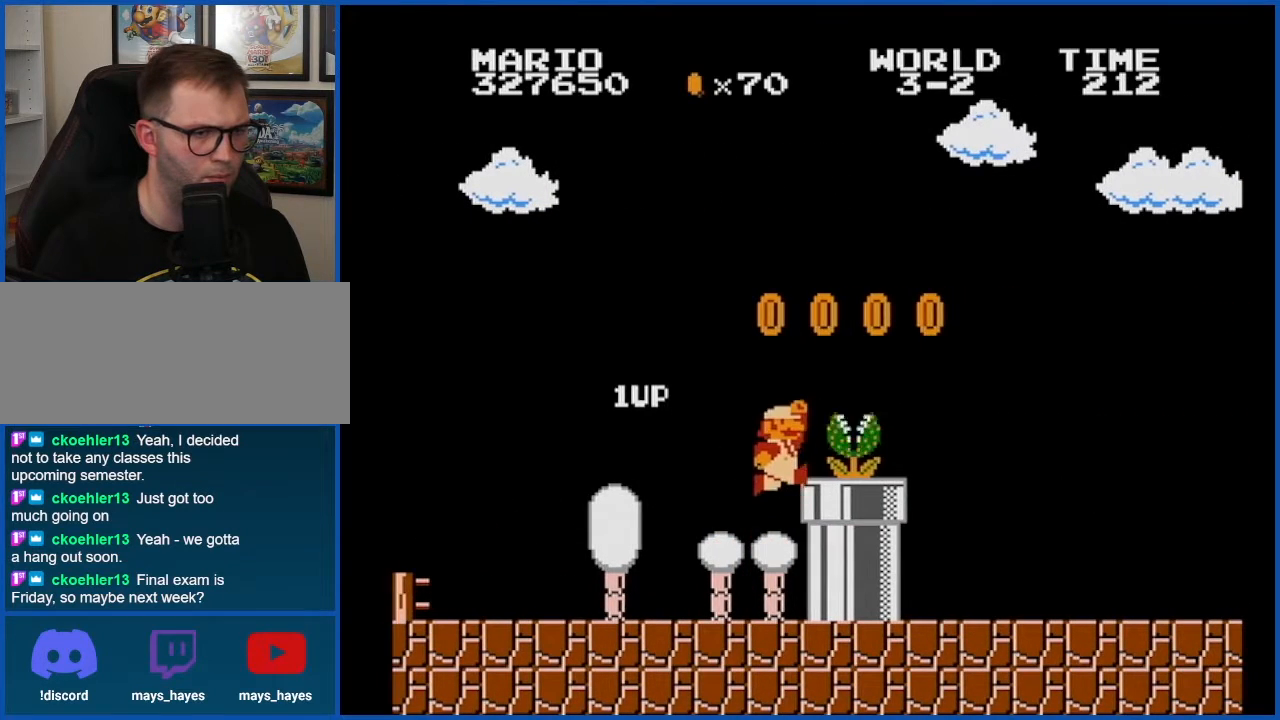
{"buttons": ["A", "B", "DPAD_RIGHT"], "events": [[17, "B", "down"], [267, "DPAD_RIGHT", "down"], [384, "A", "down"]]}
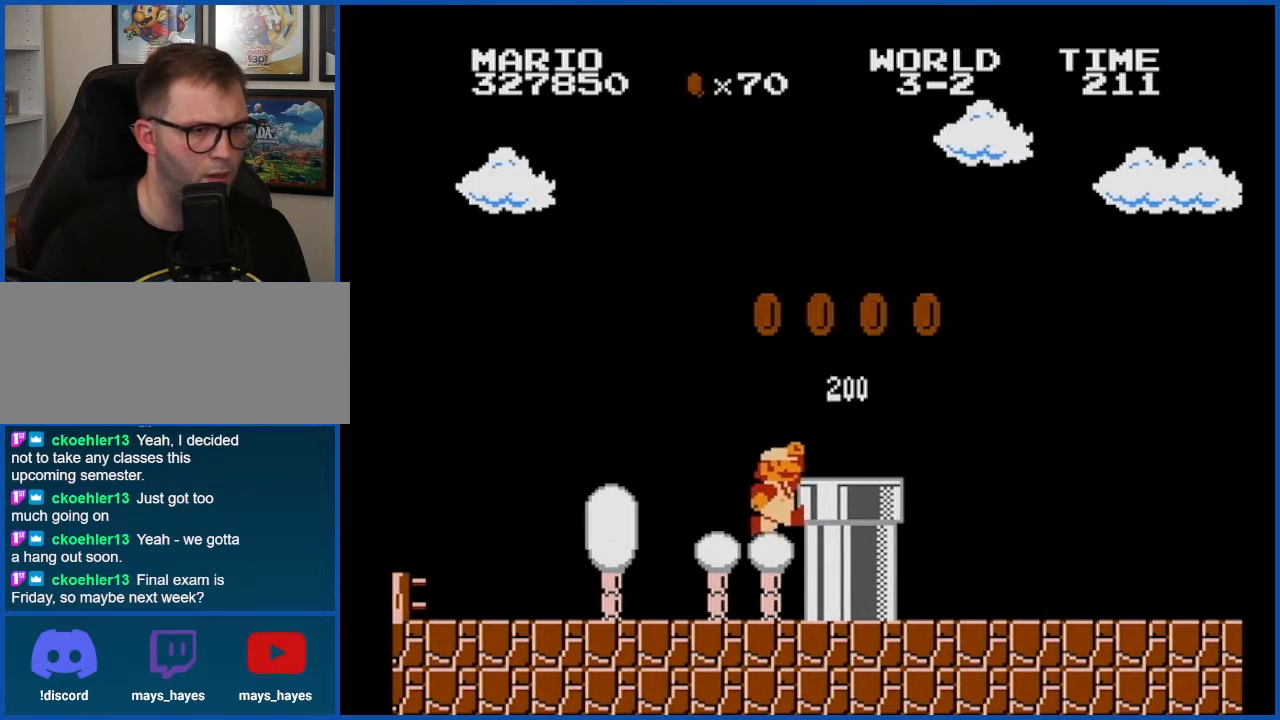
{"buttons": ["A", "B", "DPAD_LEFT"], "events": [[233, "A", "up"], [267, "DPAD_RIGHT", "up"], [384, "DPAD_LEFT", "down"], [450, "A", "down"]]}
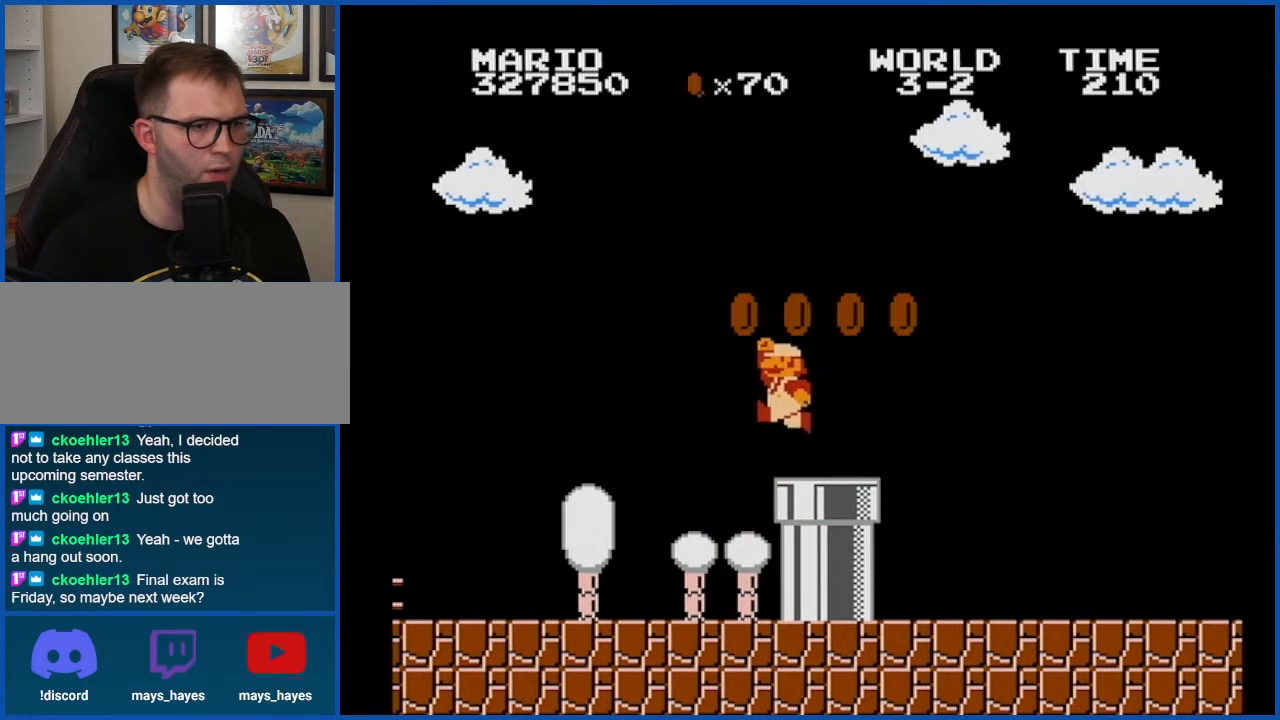
{"buttons": ["B"], "events": [[17, "DPAD_LEFT", "up"], [167, "DPAD_RIGHT", "down"], [317, "DPAD_RIGHT", "up"], [351, "A", "up"]]}
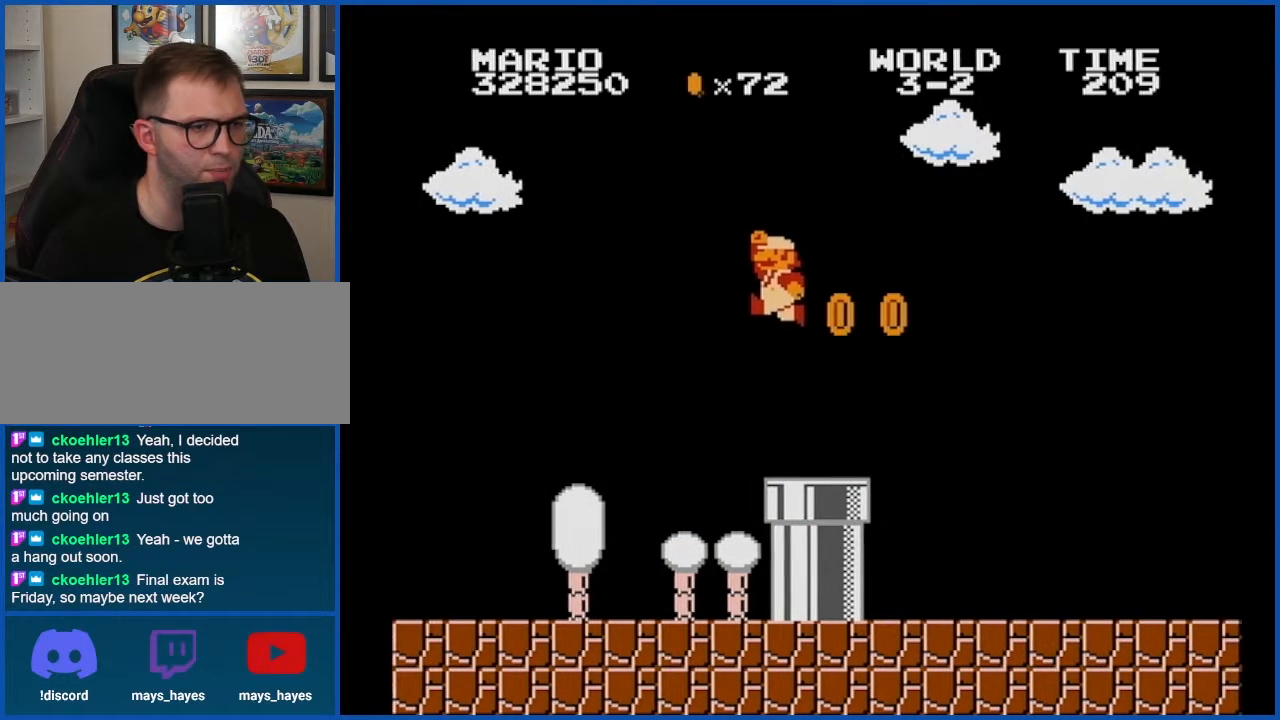
{"buttons": ["B"], "events": [[17, "DPAD_RIGHT", "down"], [267, "A", "down"], [384, "A", "up"], [450, "DPAD_RIGHT", "up"]]}
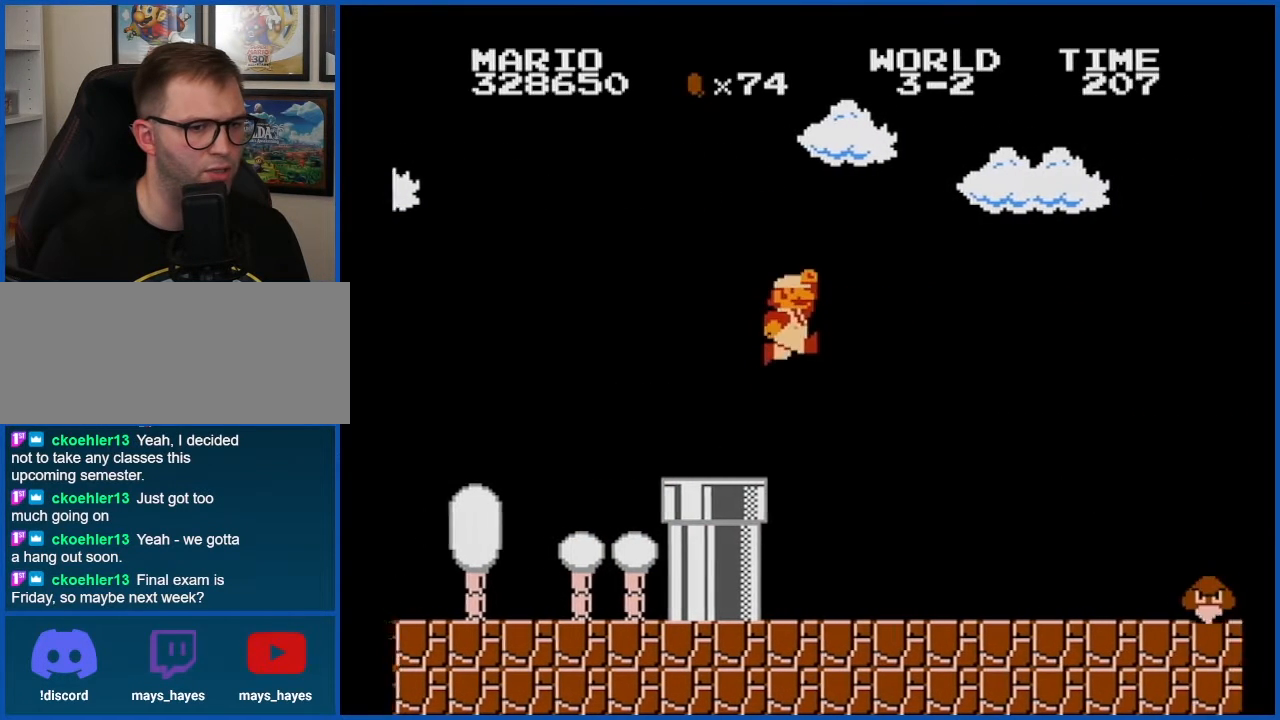
{"buttons": ["DPAD_RIGHT"], "events": [[384, "B", "up"], [451, "DPAD_RIGHT", "down"]]}
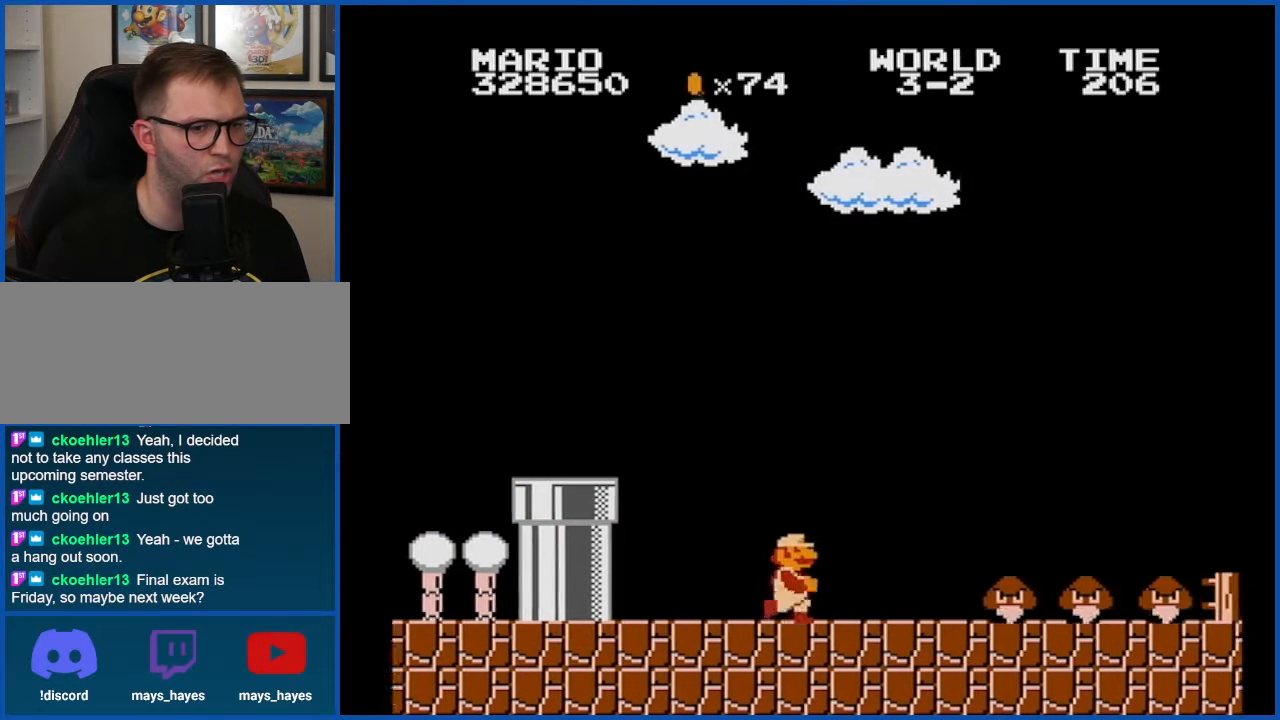
{"buttons": ["B"], "events": [[50, "DPAD_RIGHT", "up"], [67, "B", "down"], [133, "B", "up"], [484, "B", "down"]]}
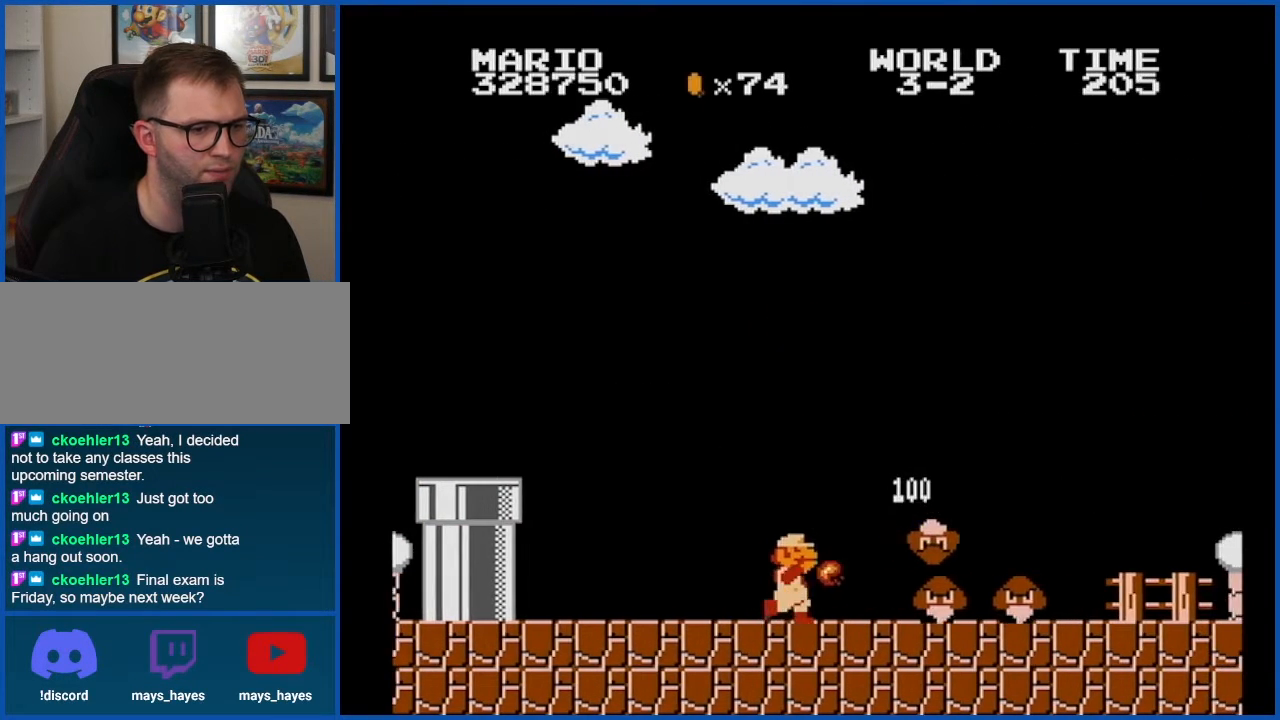
{"buttons": ["A", "B", "DPAD_RIGHT"], "events": [[267, "DPAD_RIGHT", "down"], [451, "A", "down"]]}
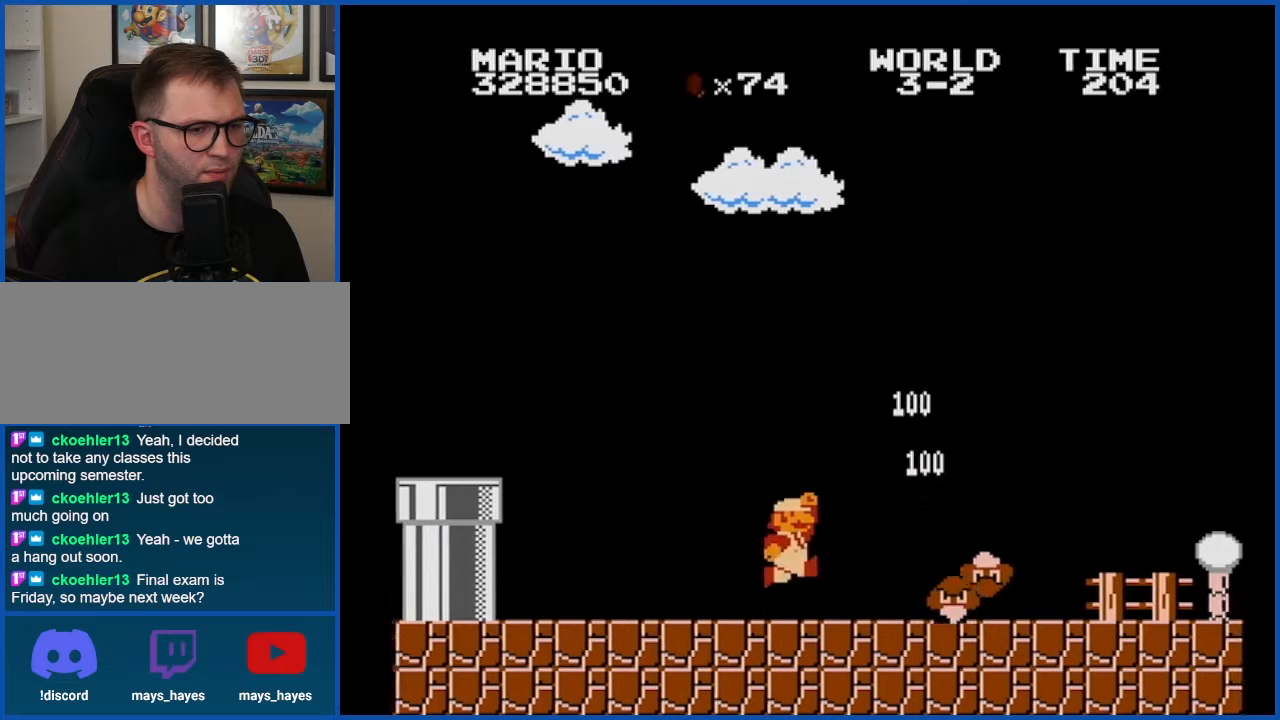
{"buttons": ["B"], "events": [[184, "A", "up"], [217, "DPAD_RIGHT", "up"], [317, "DPAD_LEFT", "down"], [451, "DPAD_LEFT", "up"]]}
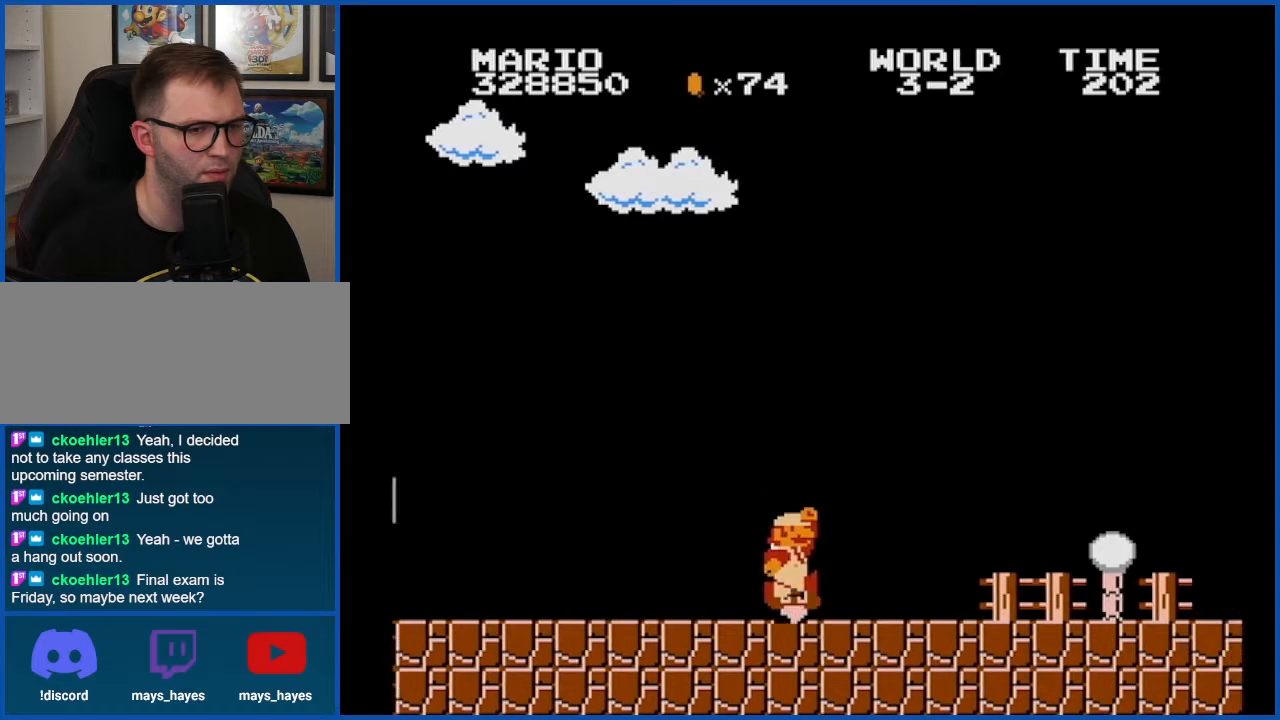
{"buttons": ["B", "DPAD_RIGHT"], "events": [[50, "DPAD_RIGHT", "down"]]}
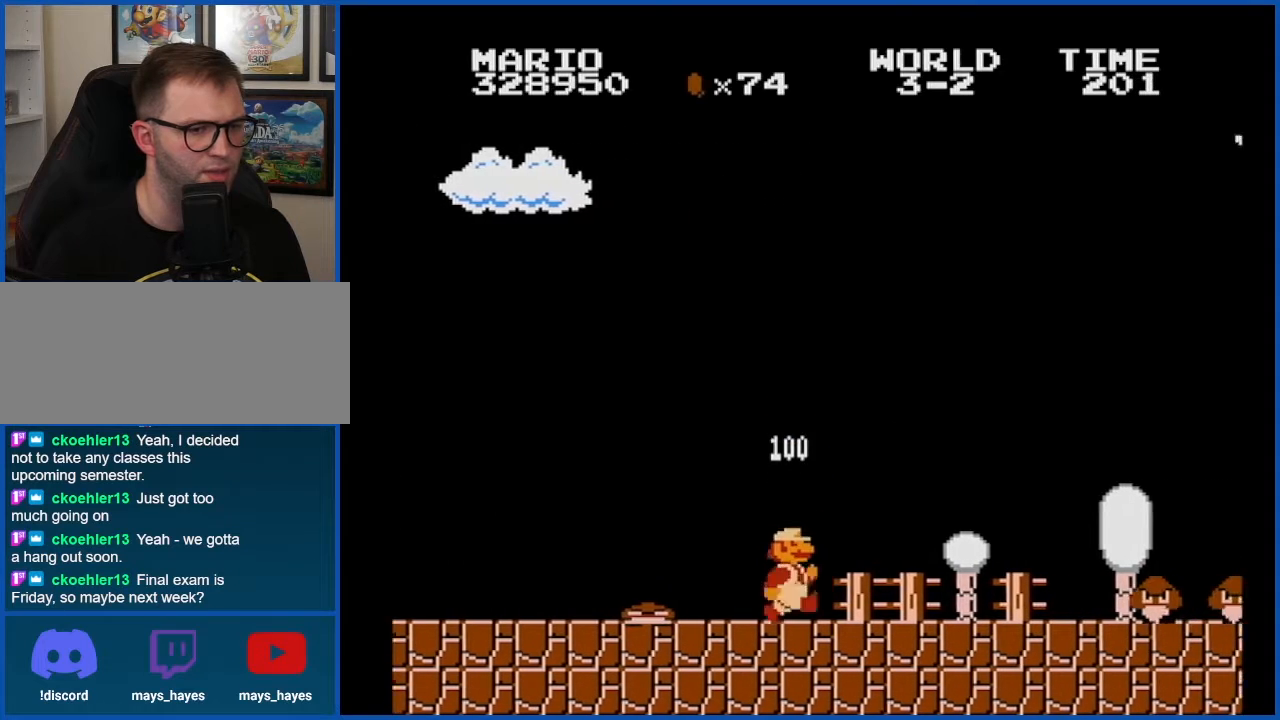
{"buttons": ["B", "DPAD_LEFT"], "events": [[167, "DPAD_RIGHT", "up"], [351, "DPAD_LEFT", "down"]]}
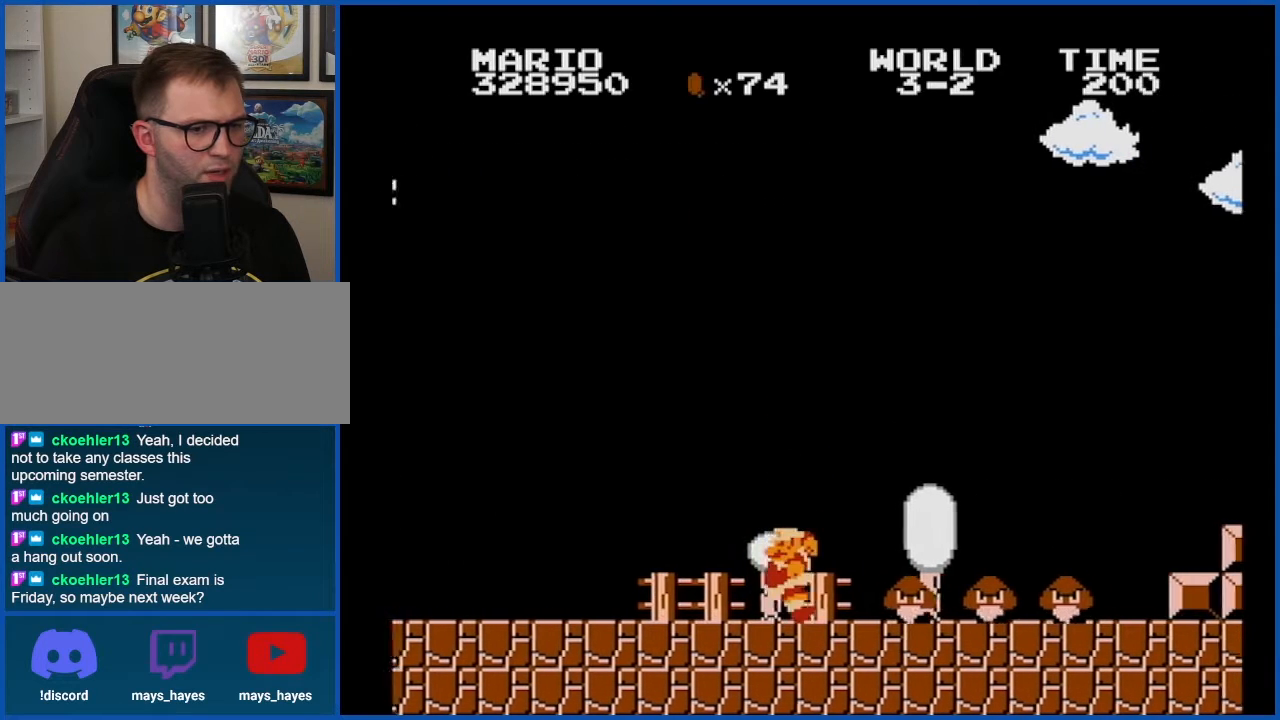
{"buttons": ["B"], "events": [[50, "DPAD_LEFT", "up"], [166, "A", "down"], [300, "A", "up"], [300, "DPAD_RIGHT", "down"], [383, "DPAD_RIGHT", "up"]]}
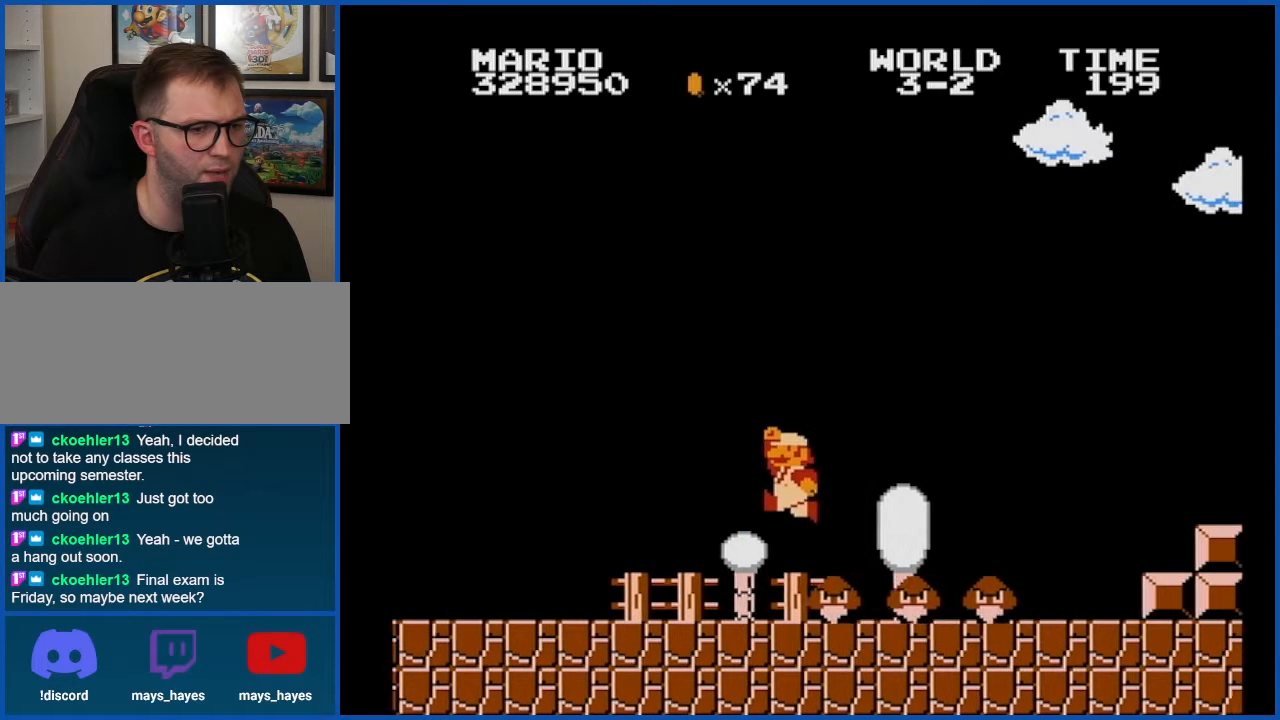
{"buttons": ["B", "DPAD_RIGHT"], "events": [[17, "DPAD_RIGHT", "down"], [67, "A", "down"], [134, "DPAD_RIGHT", "up"], [200, "A", "up"], [267, "DPAD_LEFT", "down"], [417, "DPAD_LEFT", "up"], [484, "DPAD_RIGHT", "down"]]}
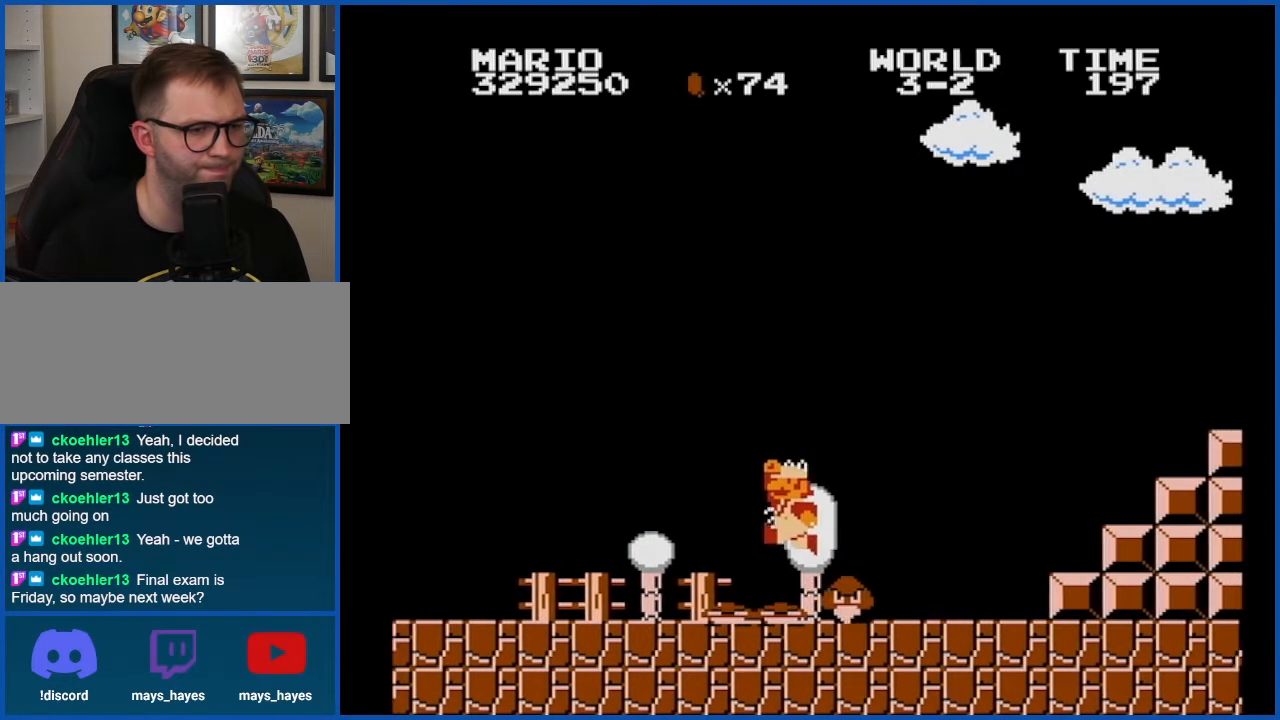
{"buttons": ["B", "DPAD_RIGHT"], "events": []}
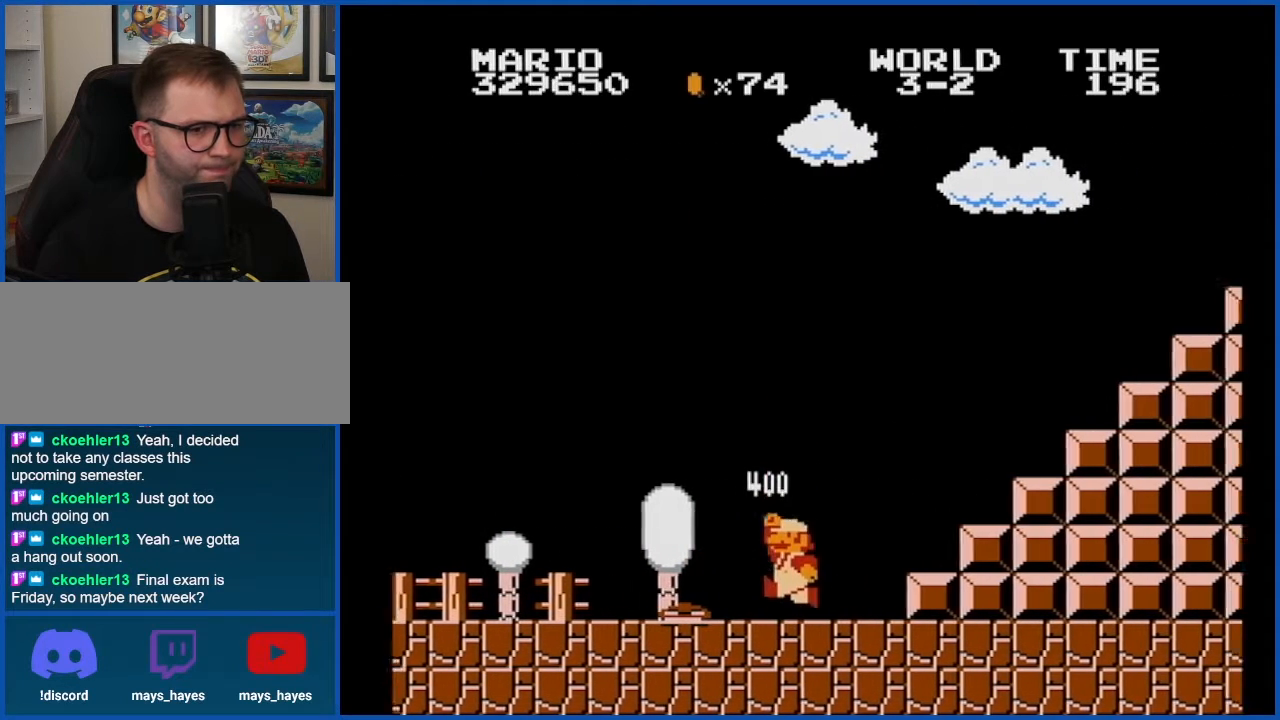
{"buttons": ["B", "DPAD_LEFT"], "events": [[84, "A", "down"], [300, "DPAD_RIGHT", "up"], [351, "A", "up"], [451, "DPAD_LEFT", "down"]]}
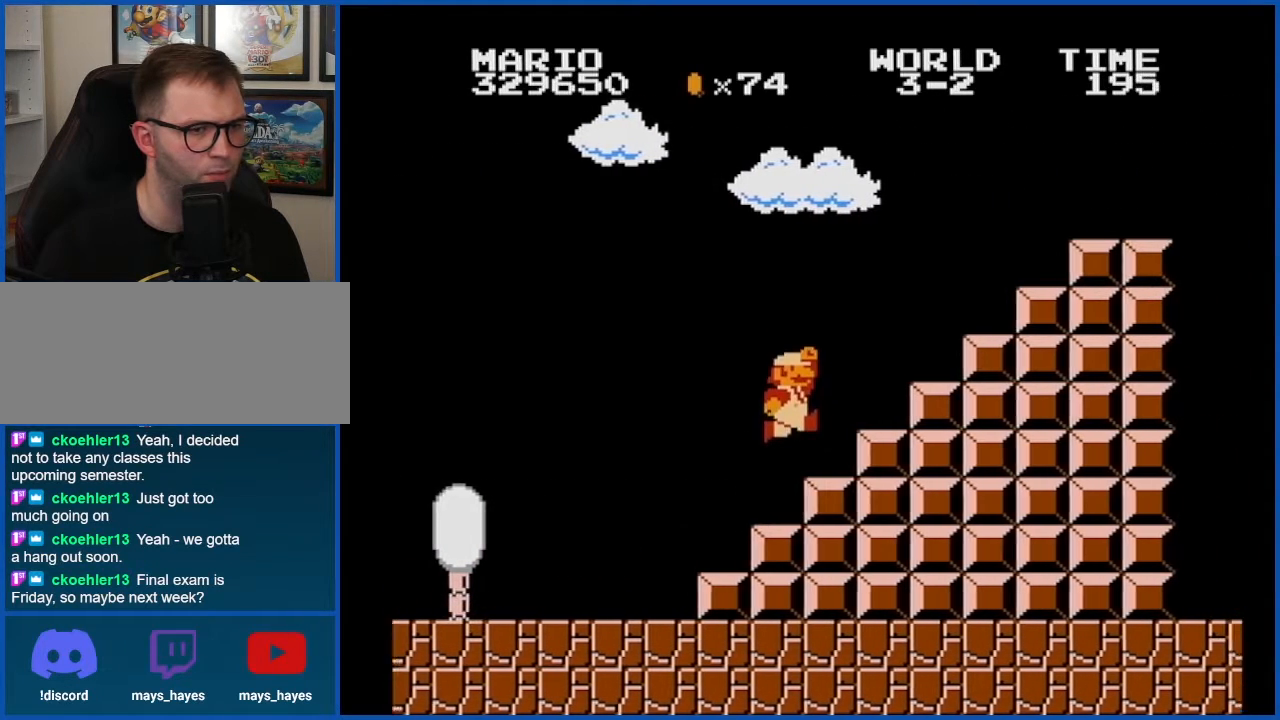
{"buttons": ["A", "B"], "events": [[50, "DPAD_LEFT", "up"], [100, "A", "down"]]}
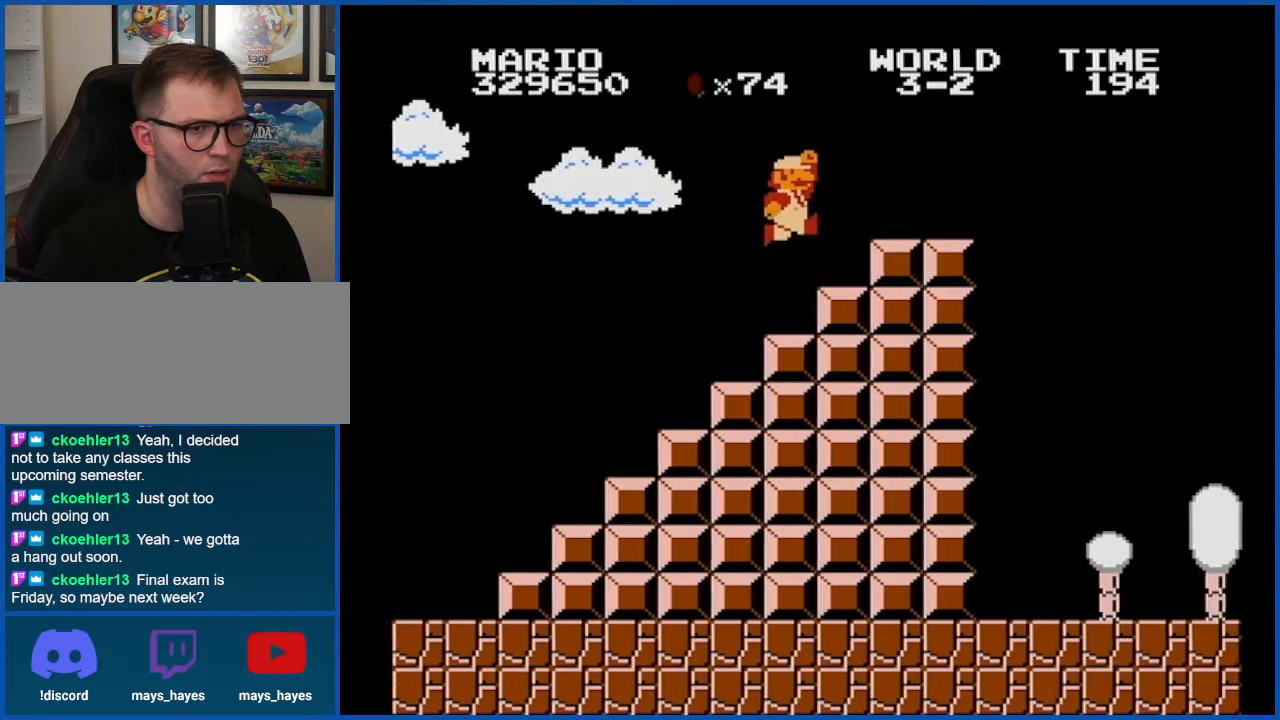
{"buttons": ["B", "DPAD_LEFT"], "events": [[134, "A", "up"], [134, "DPAD_LEFT", "down"], [300, "DPAD_LEFT", "up"], [317, "DPAD_LEFT", "down"]]}
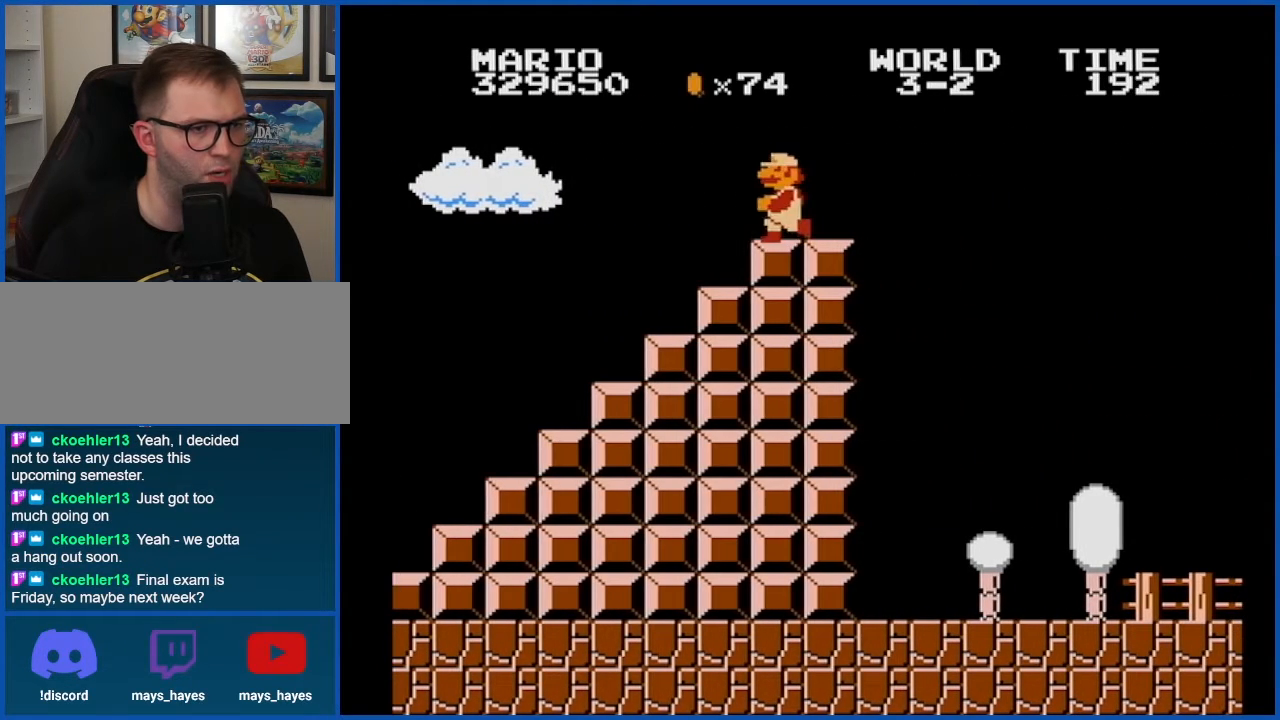
{"buttons": ["B"], "events": [[133, "DPAD_LEFT", "up"], [167, "DPAD_UP", "down"], [200, "DPAD_UP", "up"], [233, "DPAD_RIGHT", "down"], [333, "DPAD_RIGHT", "up"]]}
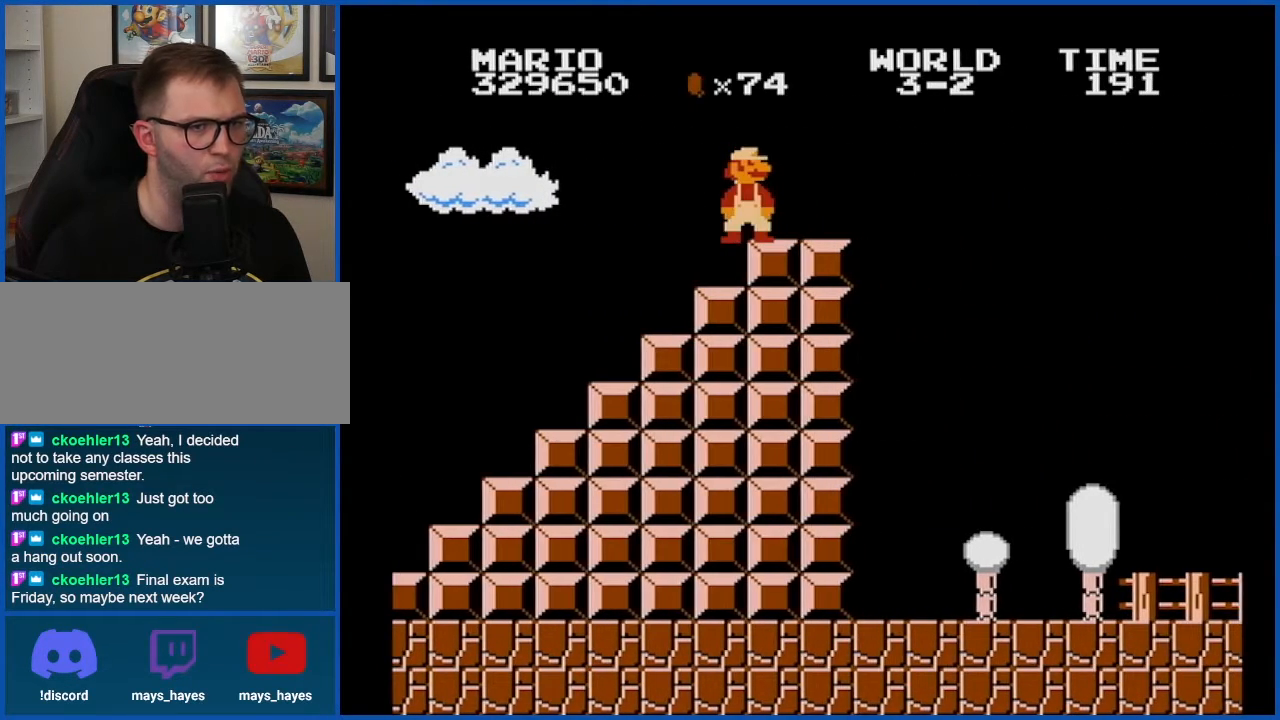
{"buttons": ["B"], "events": []}
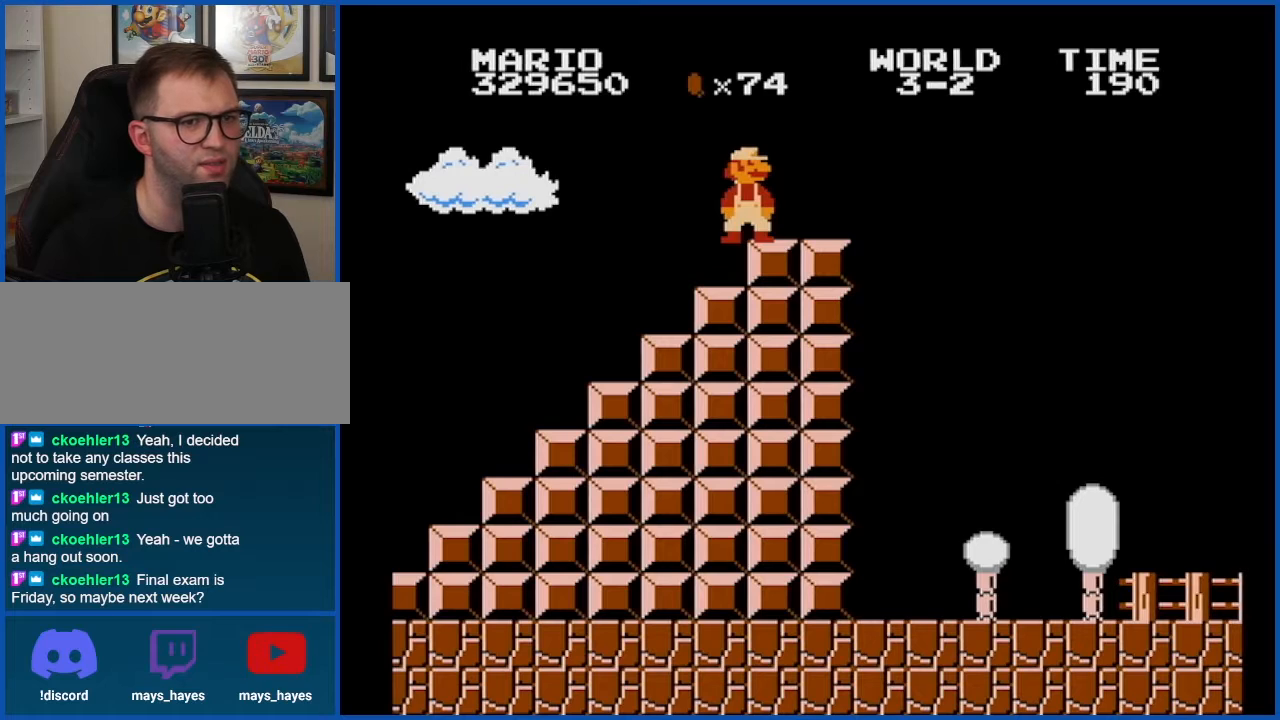
{"buttons": ["B", "DPAD_RIGHT"], "events": [[50, "DPAD_RIGHT", "down"]]}
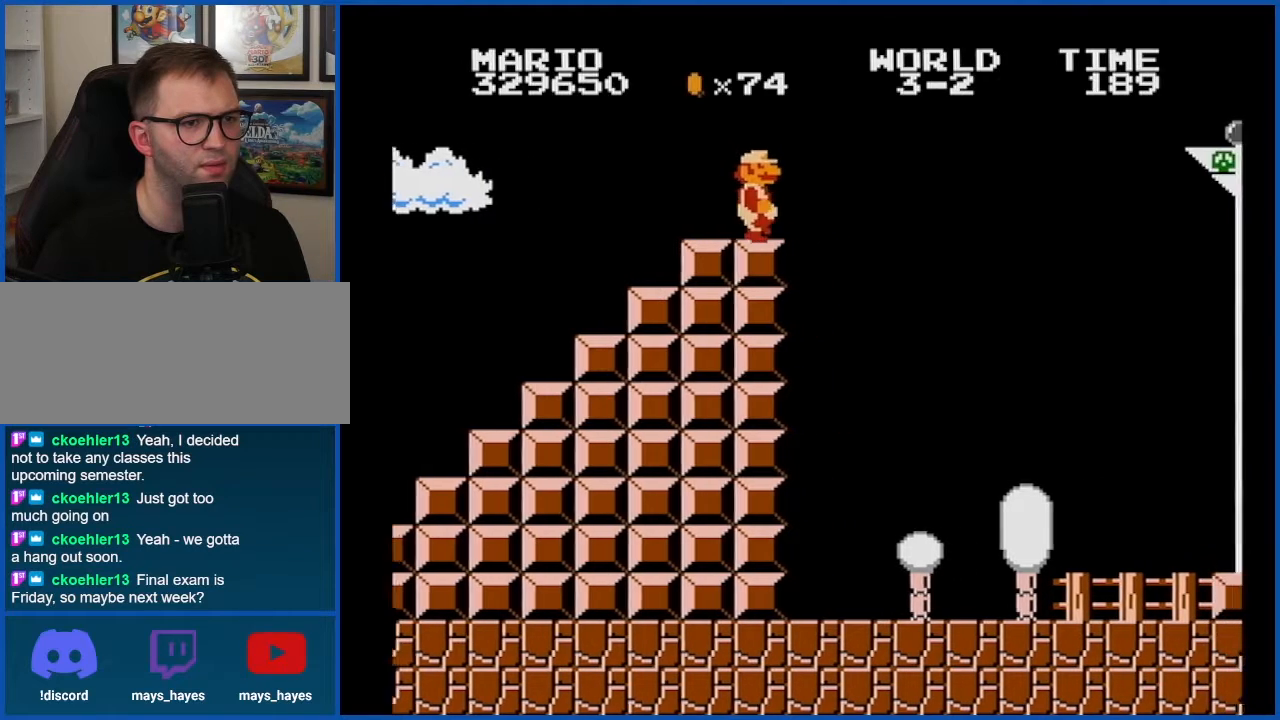
{"buttons": ["A", "B", "DPAD_RIGHT"], "events": [[100, "A", "down"]]}
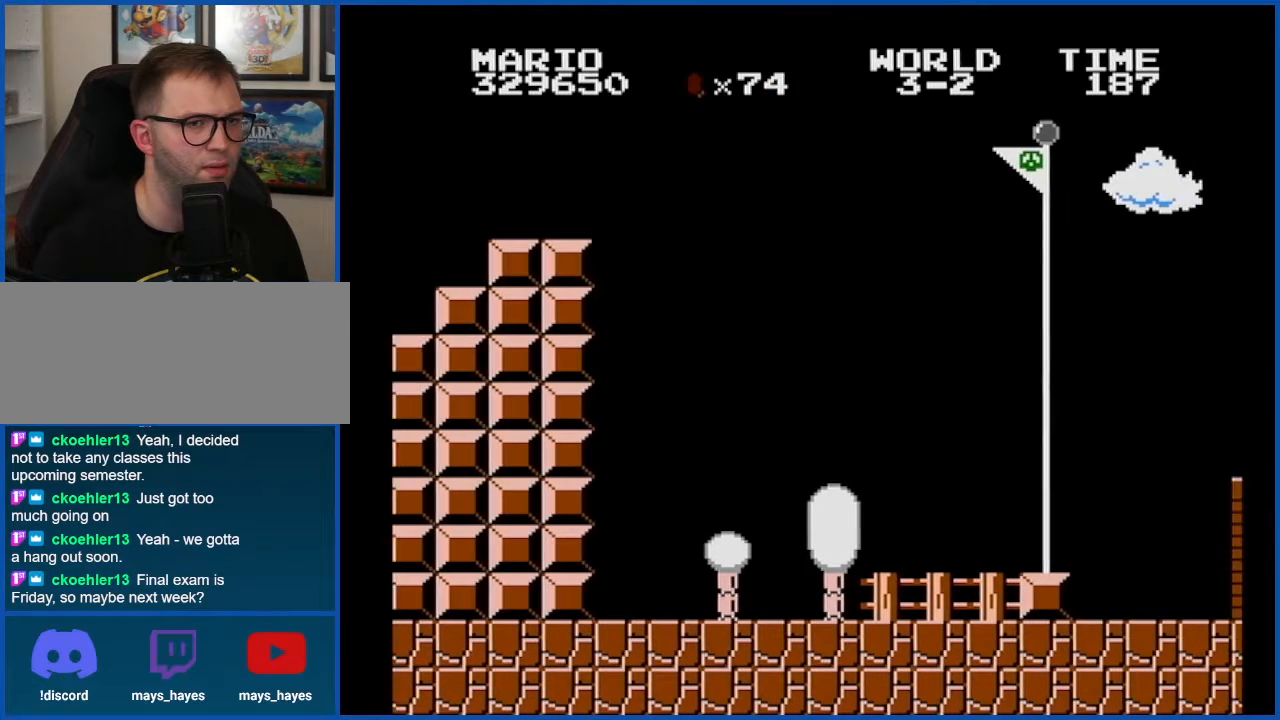
{"buttons": ["A", "B", "DPAD_RIGHT"], "events": []}
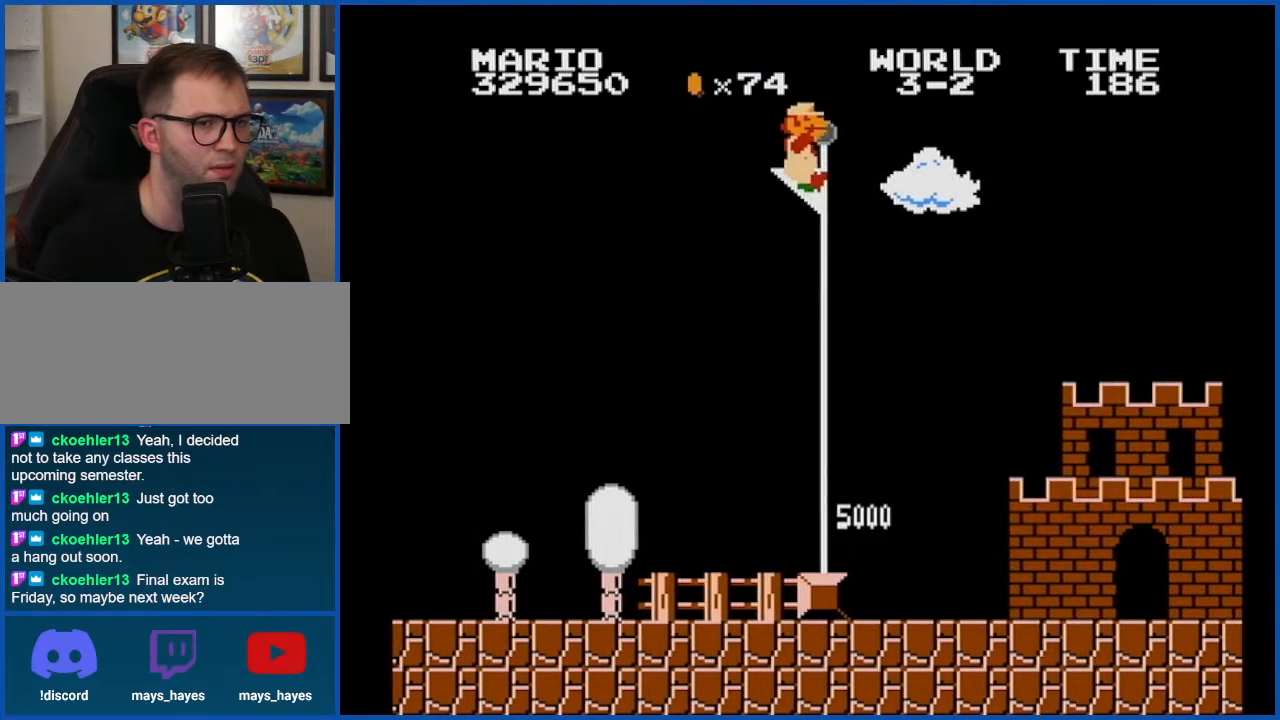
{"buttons": [], "events": [[134, "A", "up"], [167, "B", "up"], [167, "DPAD_RIGHT", "up"]]}